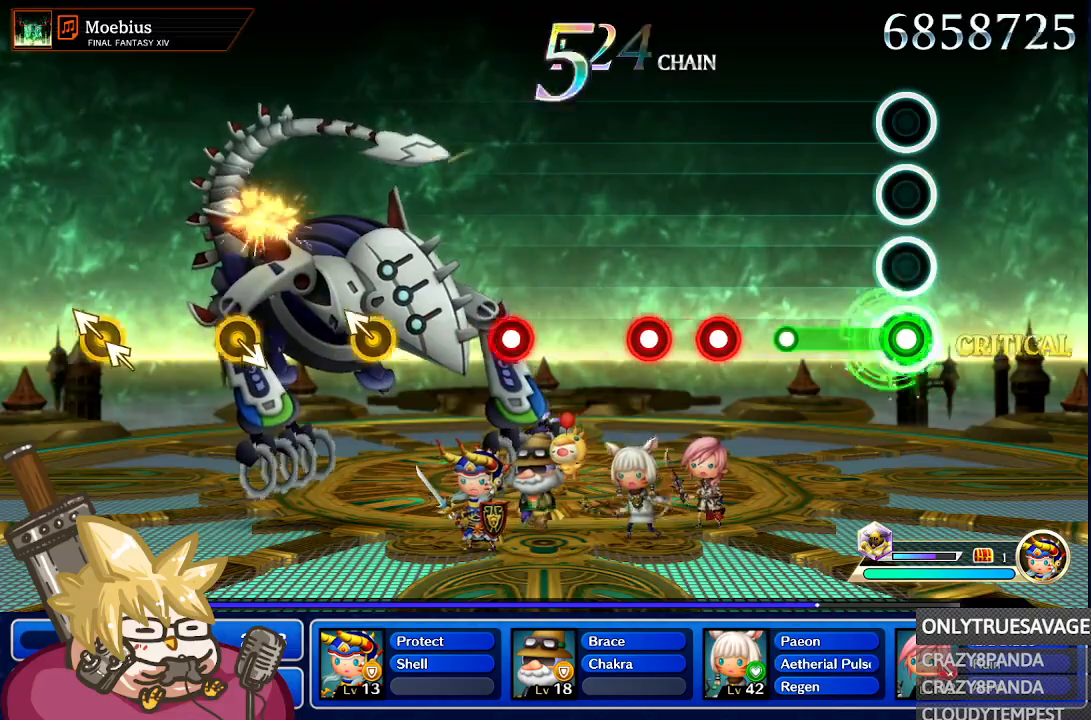
Gameplay with a controller (Nintendo layout); each line is a JSON object with the inputs held at the frame after it (dt_ms = milliseconds from this image to that frame). "events" lists button and stick changes between this image and that frame as [ms after this image, input, new state], when the widget could be followed in between. Not read: L3 R3 SELECT START.
{"dt_ms": 500, "buttons": [], "left_stick": "center", "right_stick": "center", "events": [[400, "A", "up"]]}
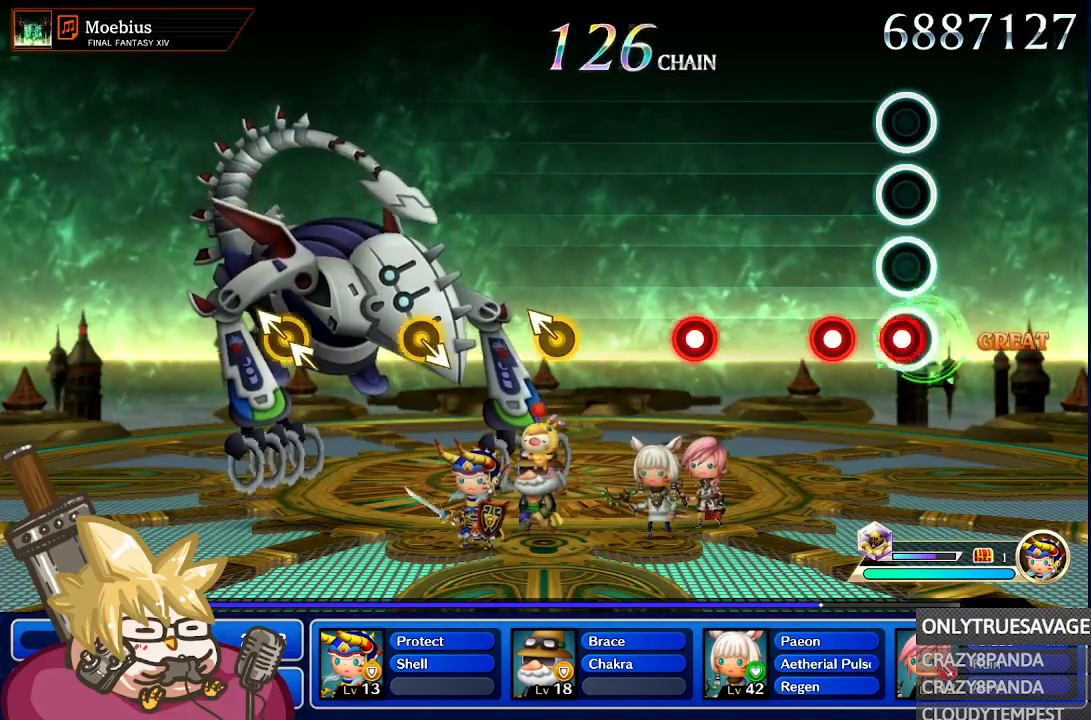
{"dt_ms": 500, "buttons": [], "left_stick": "center", "right_stick": "center", "events": [[67, "A", "down"], [167, "A", "up"], [250, "A", "down"], [333, "A", "up"]]}
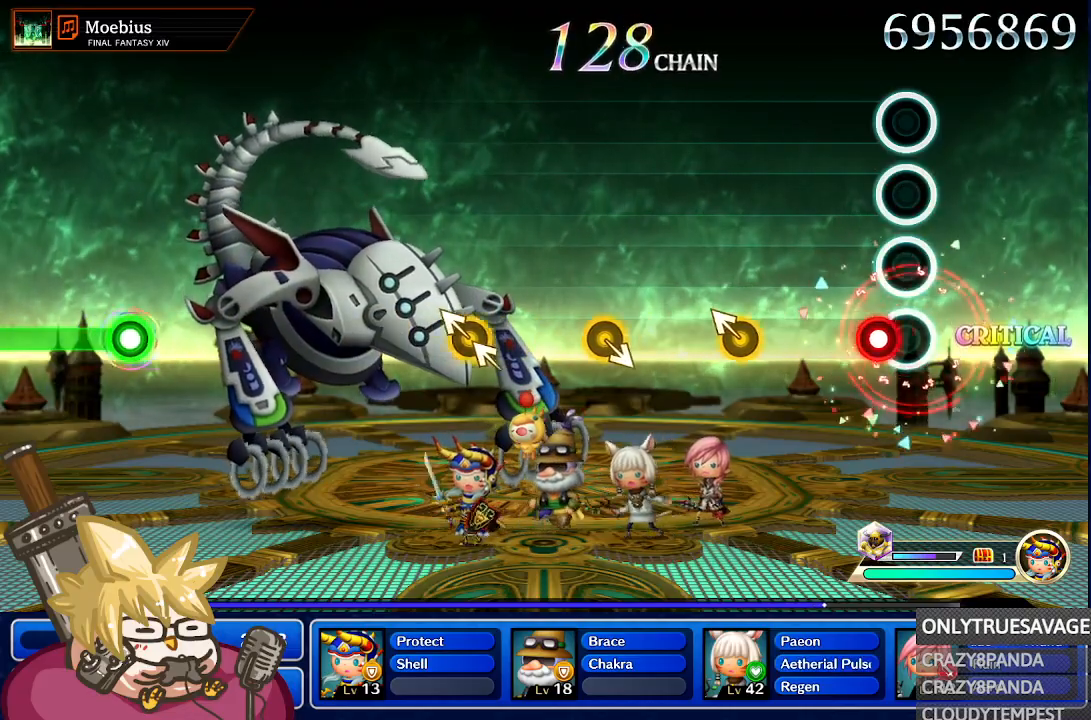
{"dt_ms": 500, "buttons": [], "left_stick": "center", "right_stick": "center", "events": [[83, "A", "down"], [200, "A", "up"]]}
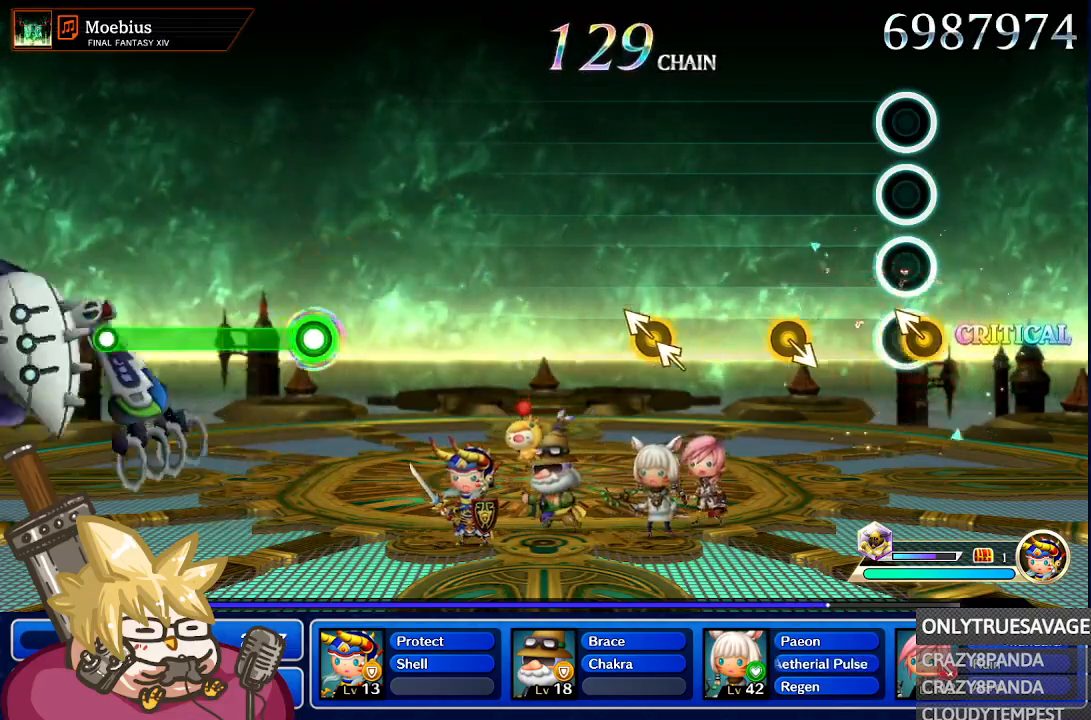
{"dt_ms": 1000, "buttons": [], "left_stick": "center", "right_stick": "center", "events": [[17, "left_stick", "up-left"], [183, "left_stick", "center"], [400, "DPAD_UP", "down"], [400, "left_stick", "down-right"], [517, "DPAD_UP", "up"], [533, "left_stick", "center"], [750, "right_stick", "up-left"], [767, "left_stick", "up-left"], [867, "left_stick", "center"], [883, "right_stick", "center"]]}
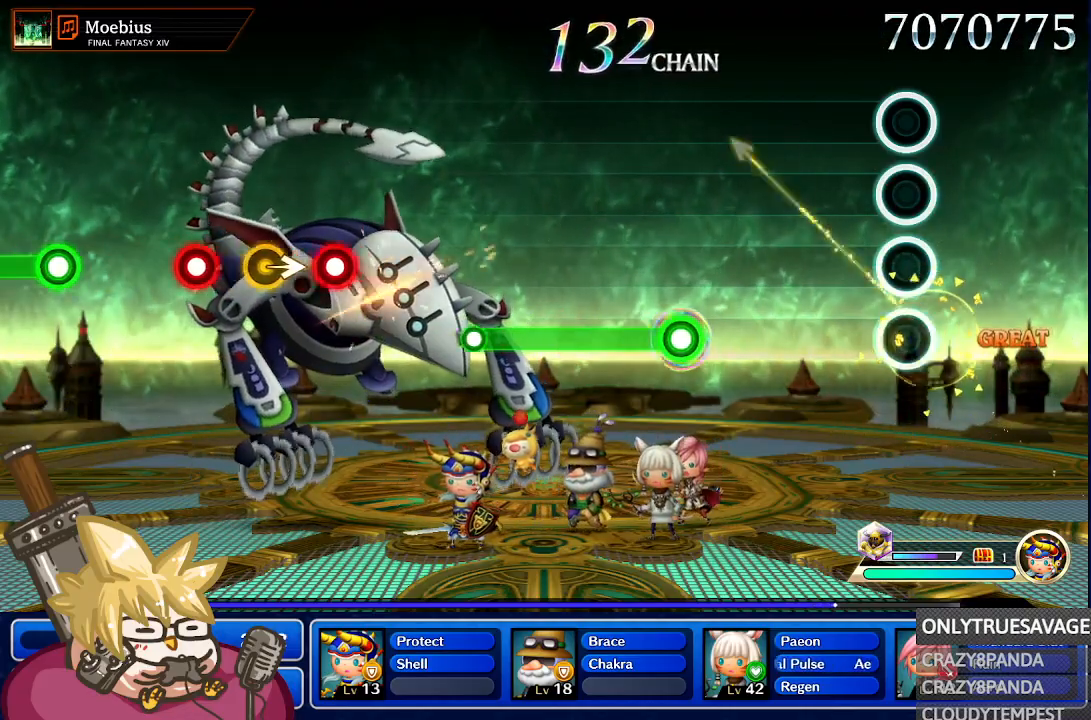
{"dt_ms": 500, "buttons": [], "left_stick": "center", "right_stick": "center", "events": []}
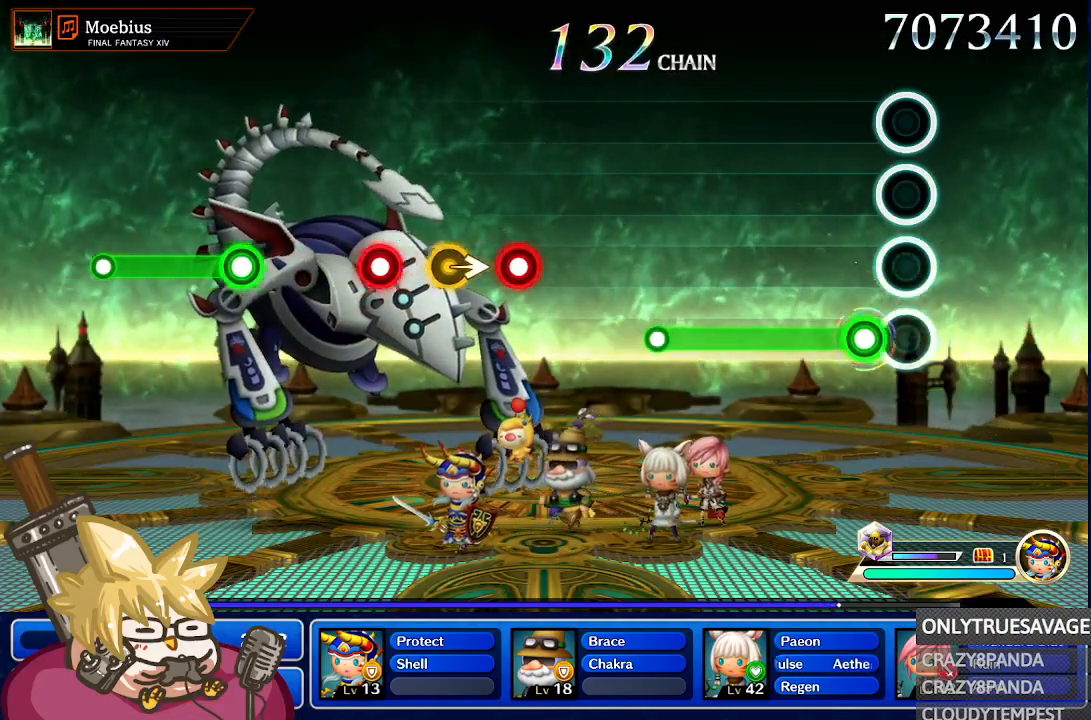
{"dt_ms": 500, "buttons": ["A"], "left_stick": "center", "right_stick": "center", "events": [[167, "A", "down"]]}
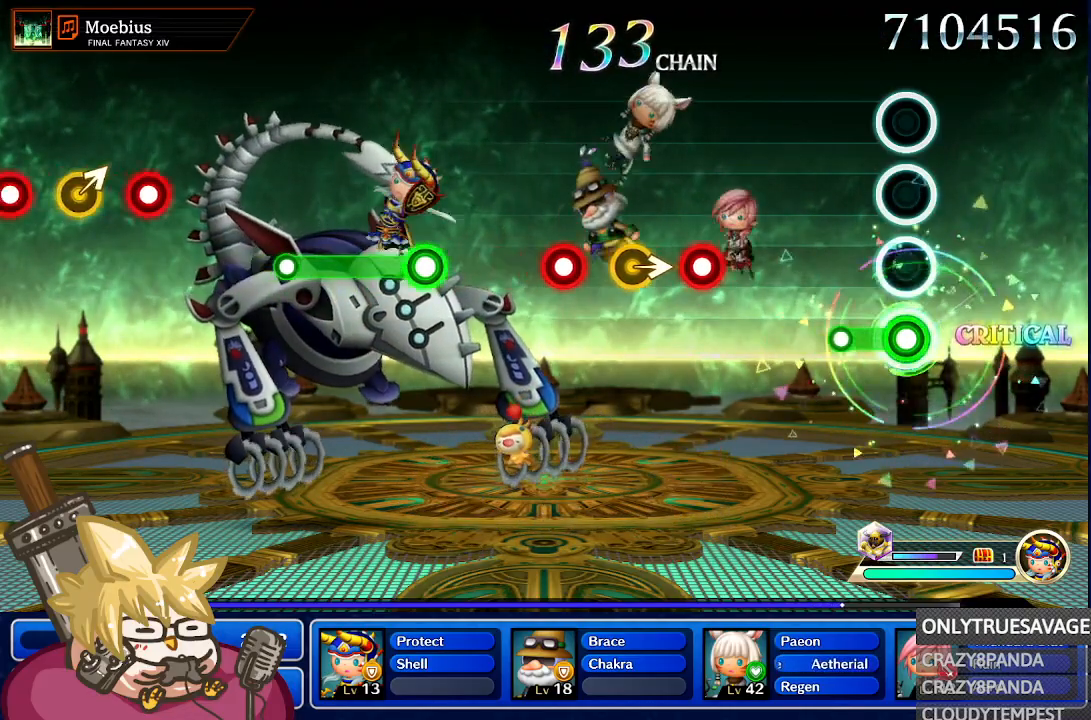
{"dt_ms": 500, "buttons": [], "left_stick": "center", "right_stick": "center", "events": [[250, "A", "up"]]}
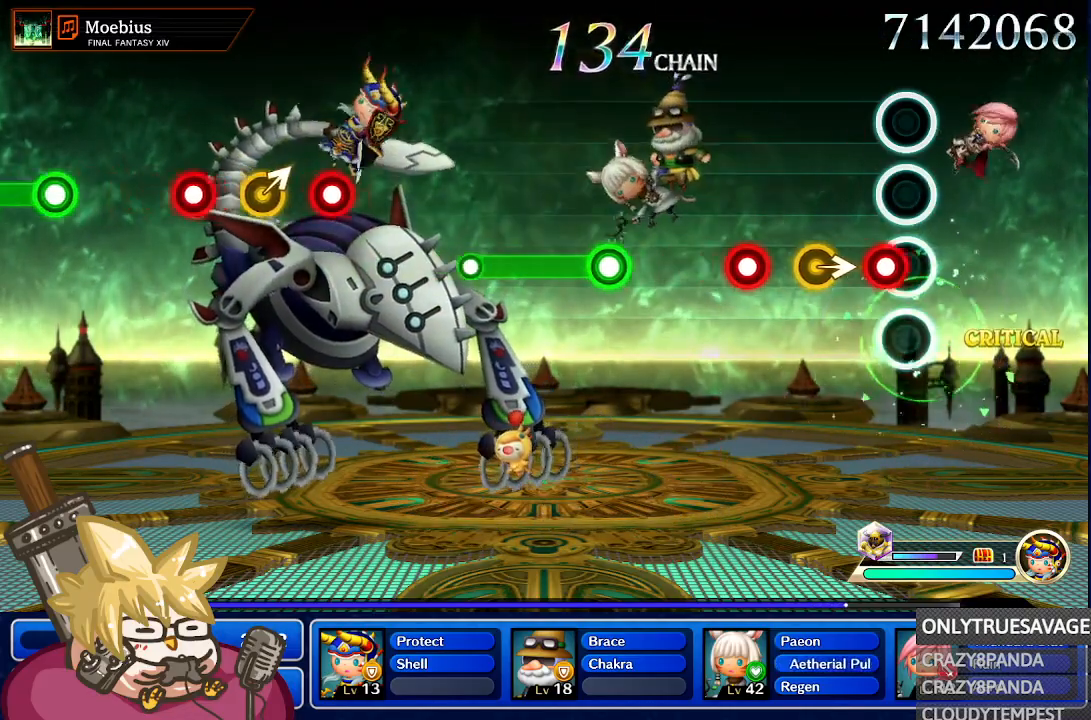
{"dt_ms": 500, "buttons": ["A"], "left_stick": "center", "right_stick": "center", "events": [[67, "A", "down"], [183, "A", "up"], [200, "left_stick", "right"], [333, "left_stick", "center"], [467, "A", "down"]]}
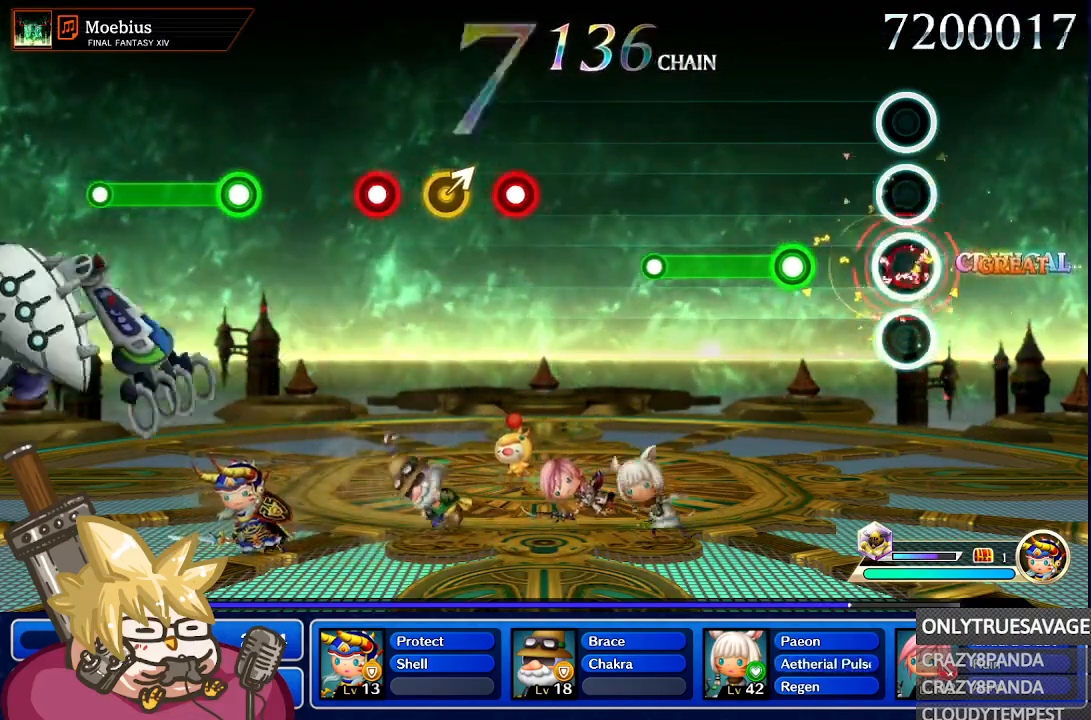
{"dt_ms": 500, "buttons": ["A"], "left_stick": "center", "right_stick": "center", "events": [[83, "A", "up"], [283, "A", "down"]]}
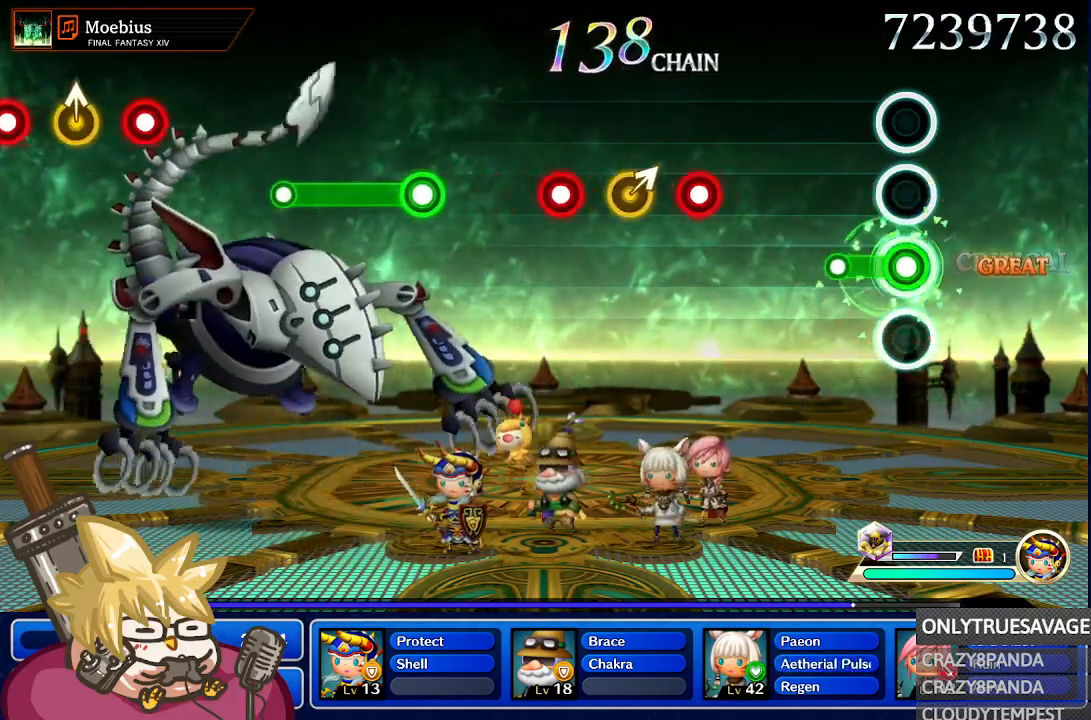
{"dt_ms": 500, "buttons": [], "left_stick": "center", "right_stick": "center", "events": [[283, "A", "up"]]}
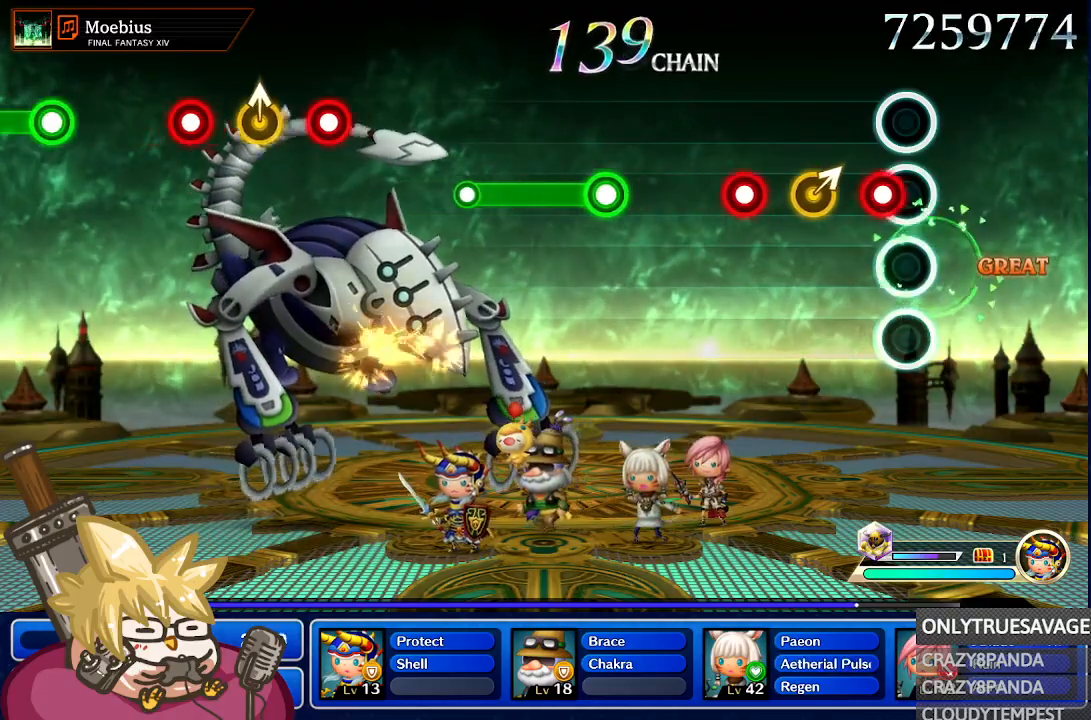
{"dt_ms": 500, "buttons": ["A"], "left_stick": "center", "right_stick": "center", "events": [[17, "A", "down"], [150, "A", "up"], [200, "left_stick", "up-right"], [333, "left_stick", "center"], [417, "A", "down"]]}
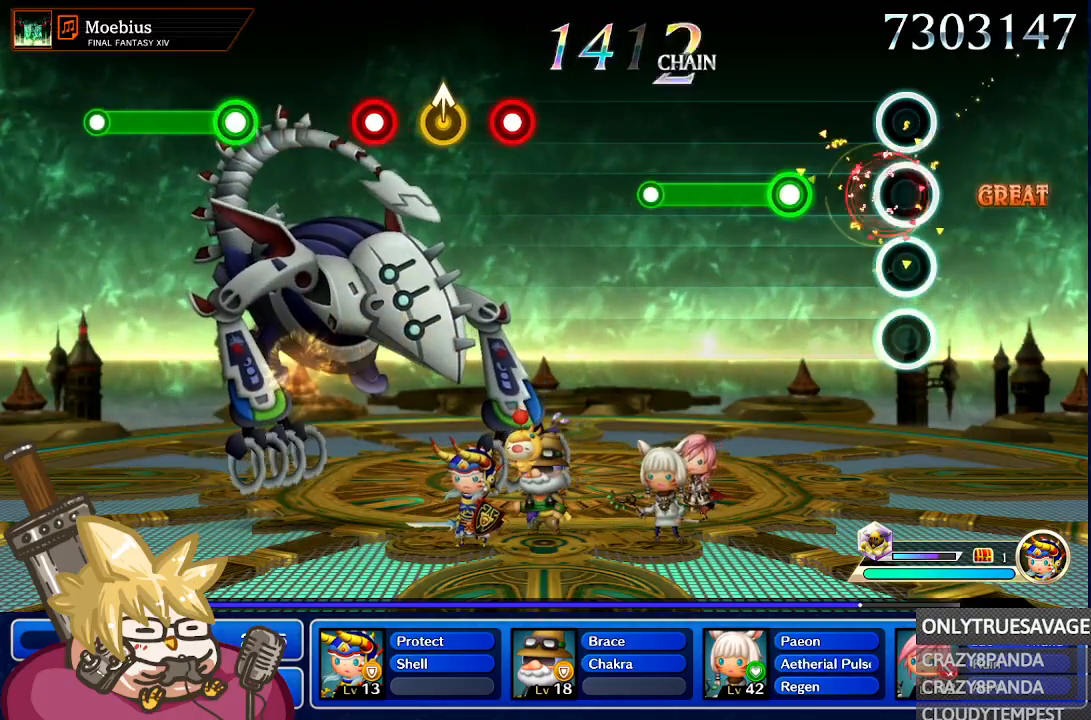
{"dt_ms": 500, "buttons": ["A"], "left_stick": "center", "right_stick": "center", "events": [[50, "A", "up"], [283, "A", "down"]]}
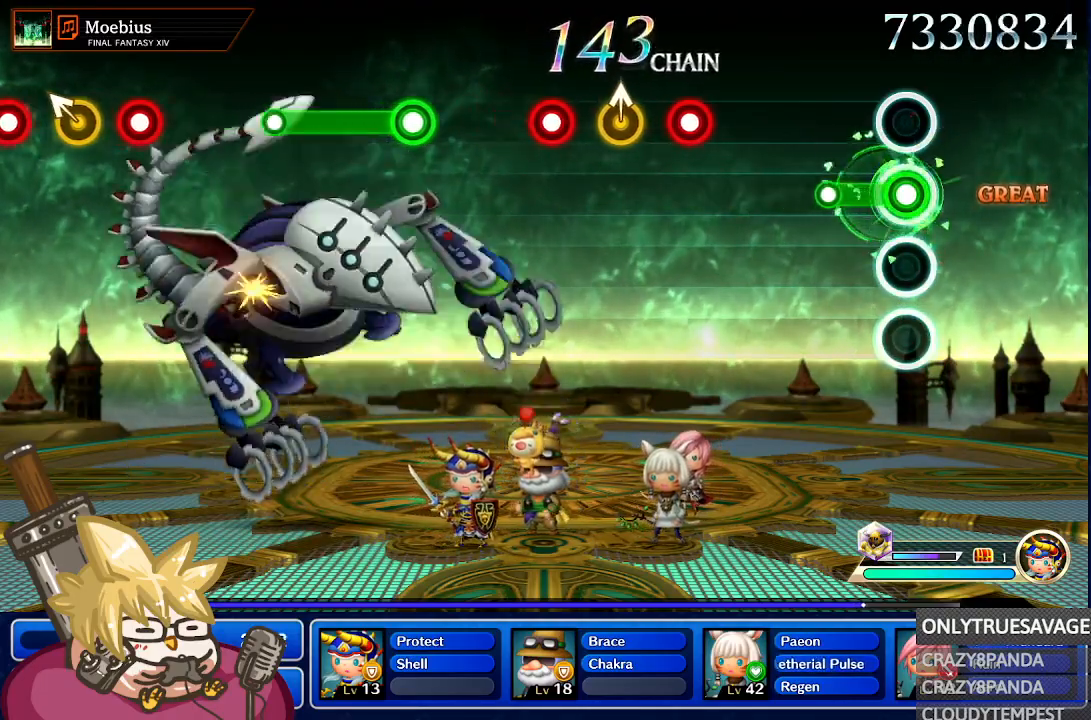
{"dt_ms": 500, "buttons": [], "left_stick": "center", "right_stick": "center", "events": [[217, "A", "up"]]}
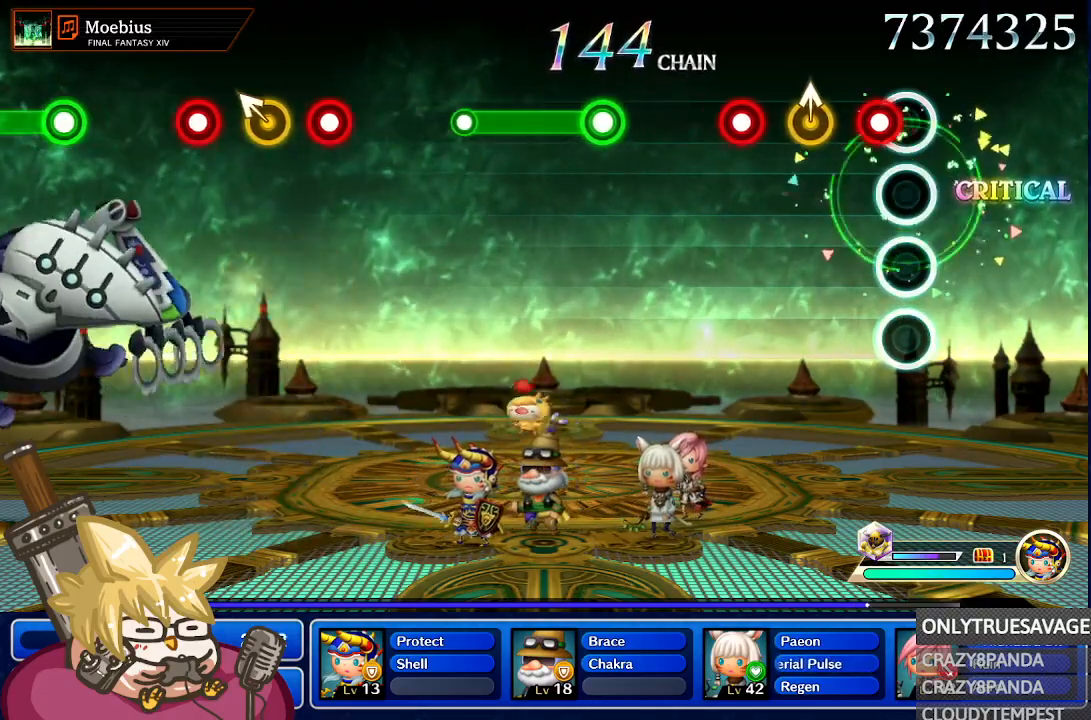
{"dt_ms": 500, "buttons": ["A"], "left_stick": "center", "right_stick": "center", "events": [[50, "A", "down"], [150, "A", "up"], [467, "A", "down"]]}
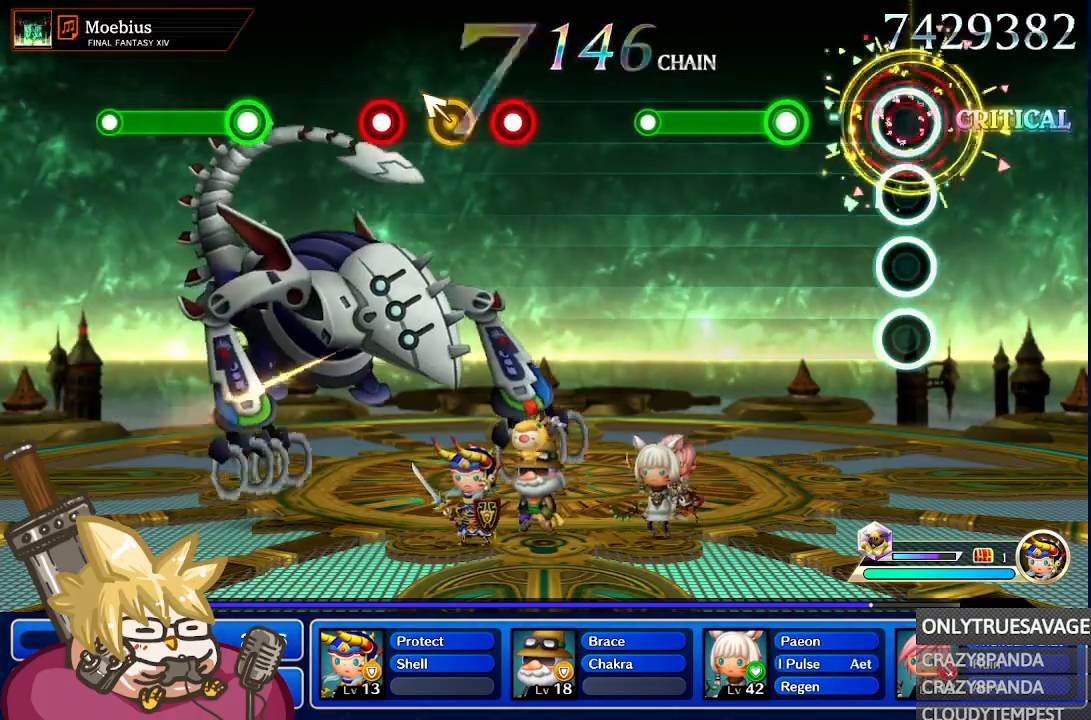
{"dt_ms": 500, "buttons": ["A"], "left_stick": "center", "right_stick": "center", "events": [[83, "A", "up"], [350, "A", "down"]]}
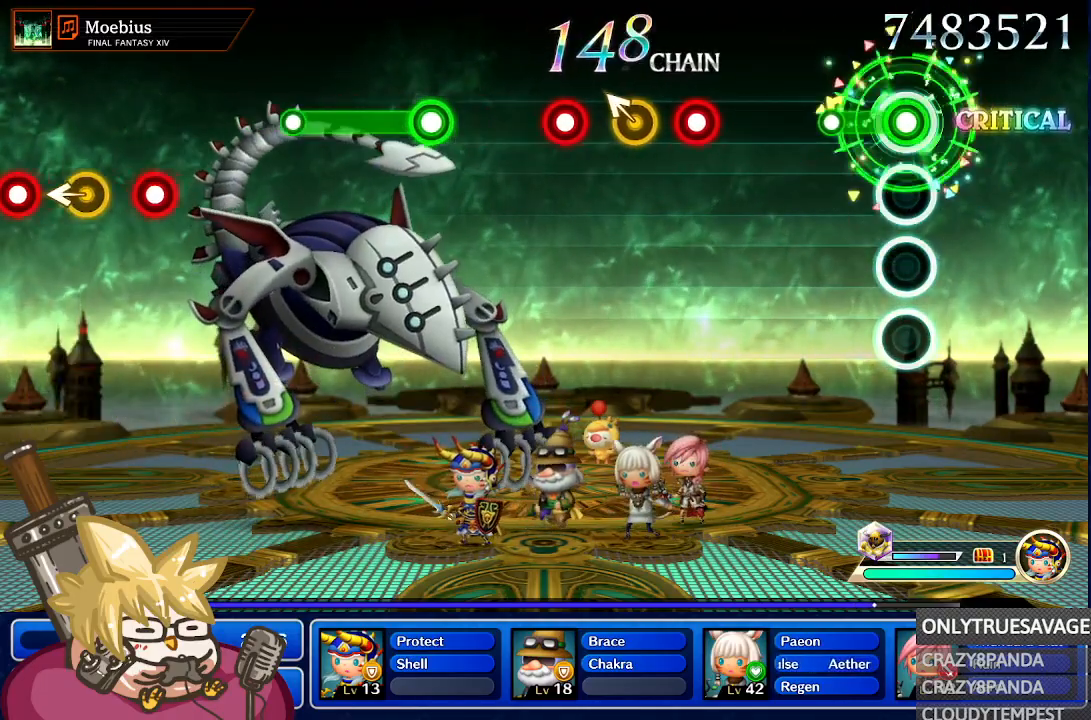
{"dt_ms": 500, "buttons": [], "left_stick": "center", "right_stick": "center", "events": [[250, "A", "up"]]}
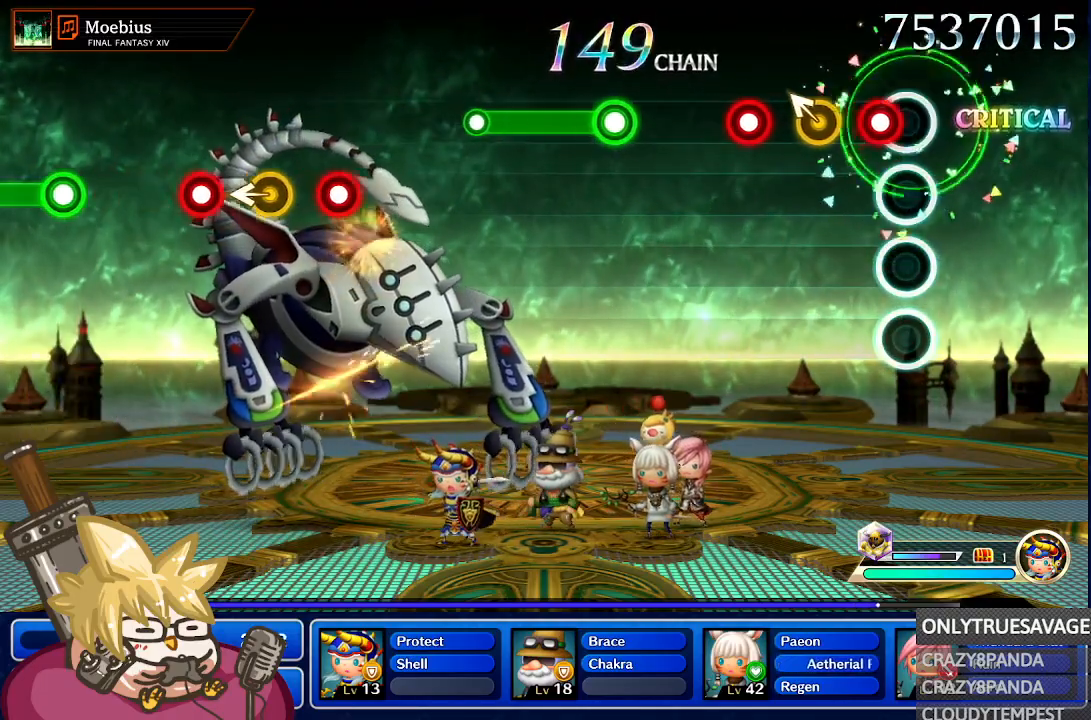
{"dt_ms": 500, "buttons": ["A"], "left_stick": "center", "right_stick": "center", "events": [[100, "A", "down"], [200, "A", "up"], [267, "left_stick", "up-left"], [400, "left_stick", "center"], [450, "A", "down"]]}
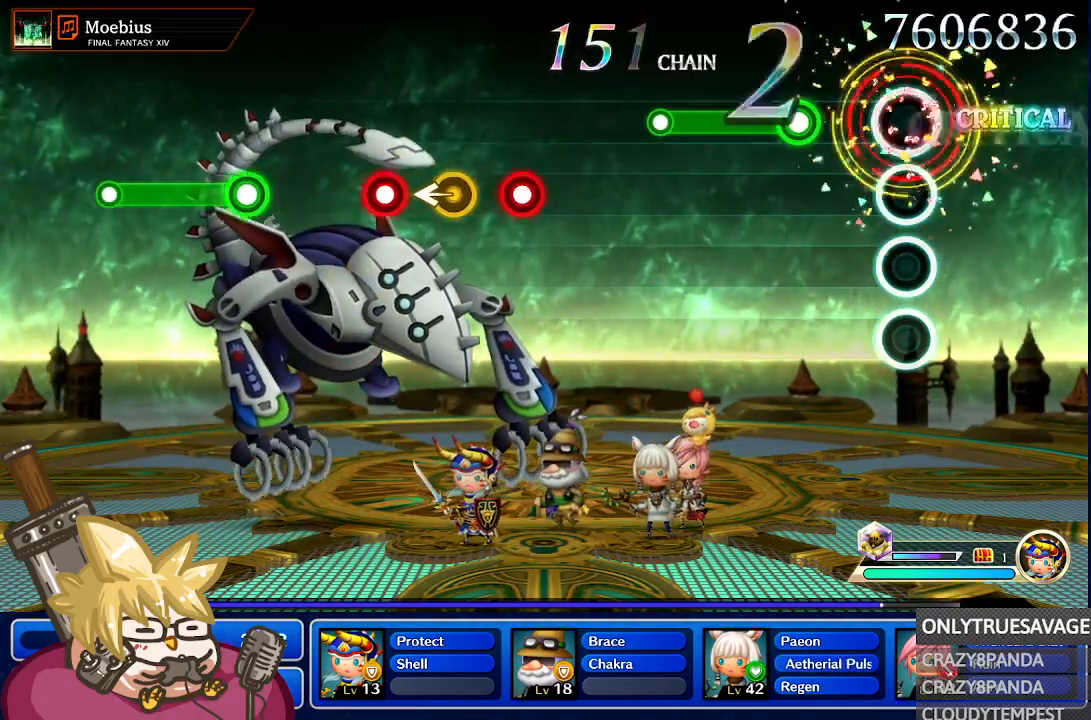
{"dt_ms": 500, "buttons": ["A"], "left_stick": "center", "right_stick": "center", "events": [[67, "A", "up"], [183, "A", "down"]]}
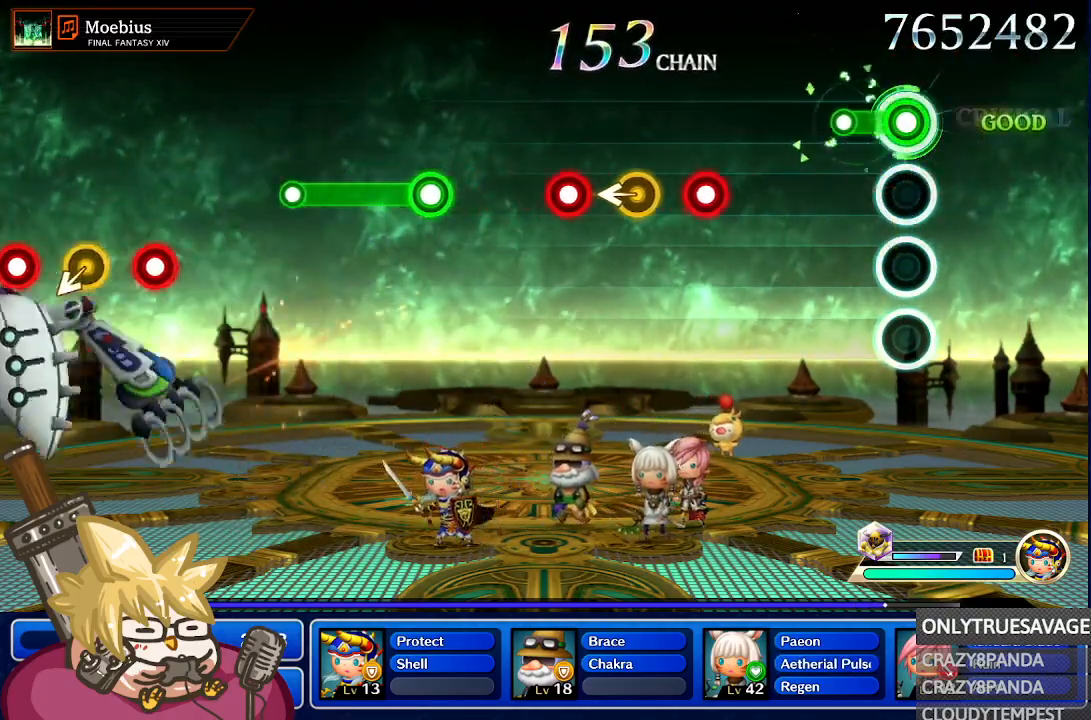
{"dt_ms": 500, "buttons": ["A"], "left_stick": "center", "right_stick": "center", "events": [[133, "A", "up"], [483, "A", "down"]]}
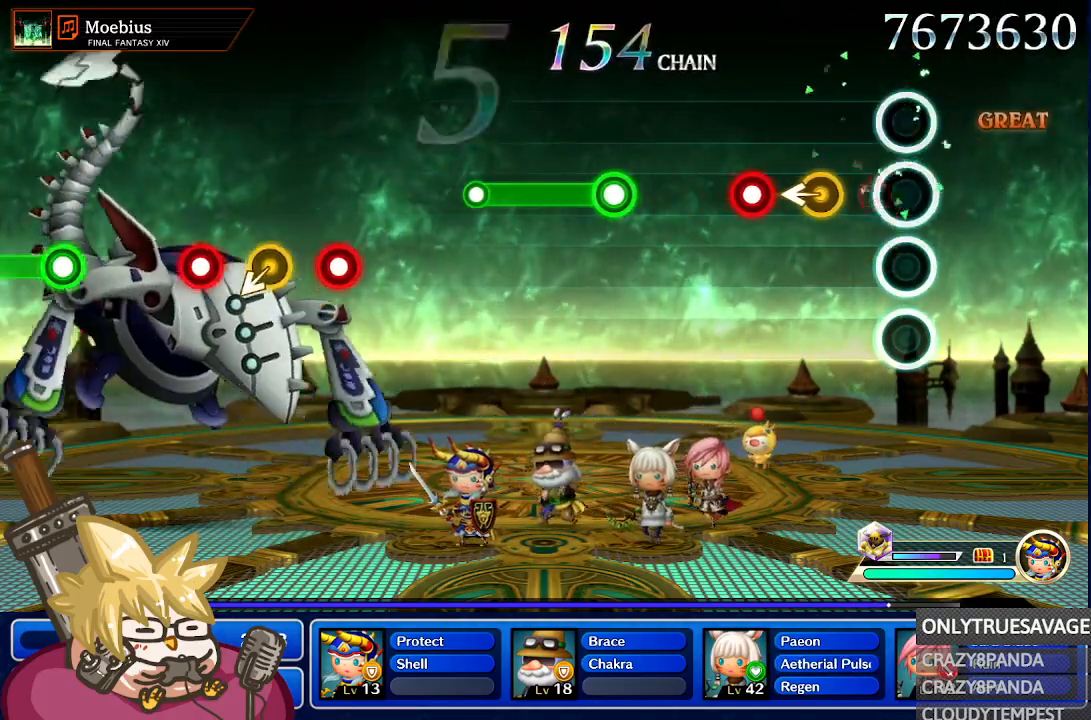
{"dt_ms": 500, "buttons": ["A"], "left_stick": "center", "right_stick": "center", "events": [[117, "A", "up"], [383, "left_stick", "down-left"], [433, "left_stick", "center"], [467, "A", "down"]]}
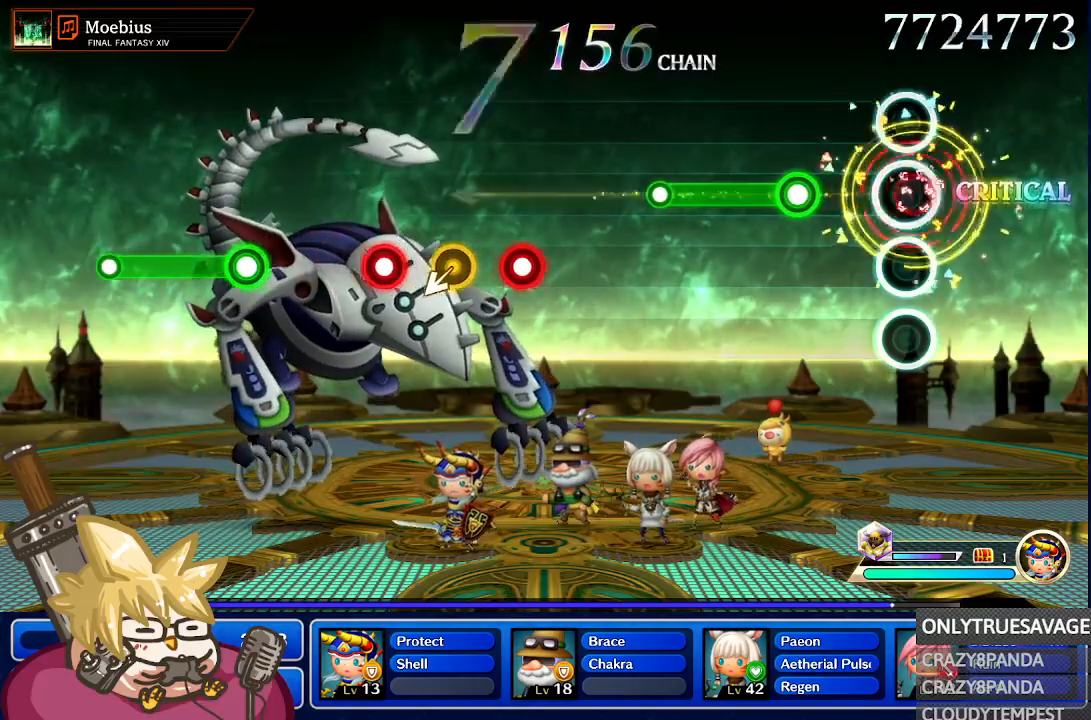
{"dt_ms": 500, "buttons": ["A"], "left_stick": "center", "right_stick": "center", "events": [[117, "A", "up"], [217, "A", "down"]]}
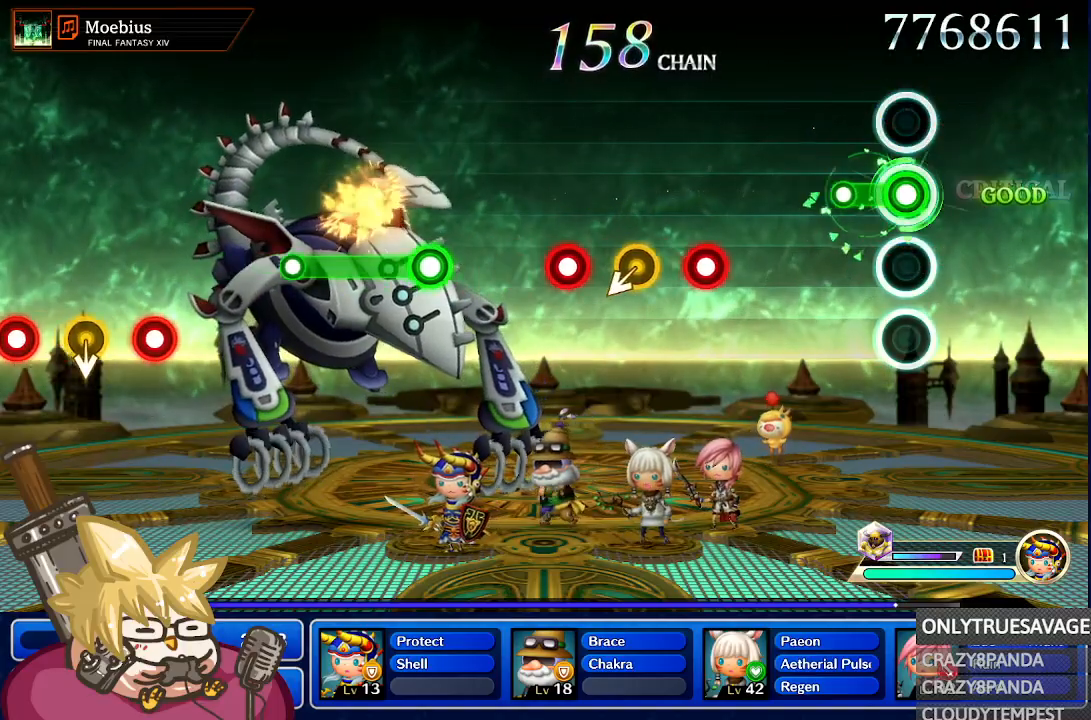
{"dt_ms": 500, "buttons": ["A"], "left_stick": "center", "right_stick": "center", "events": [[217, "A", "up"], [483, "A", "down"]]}
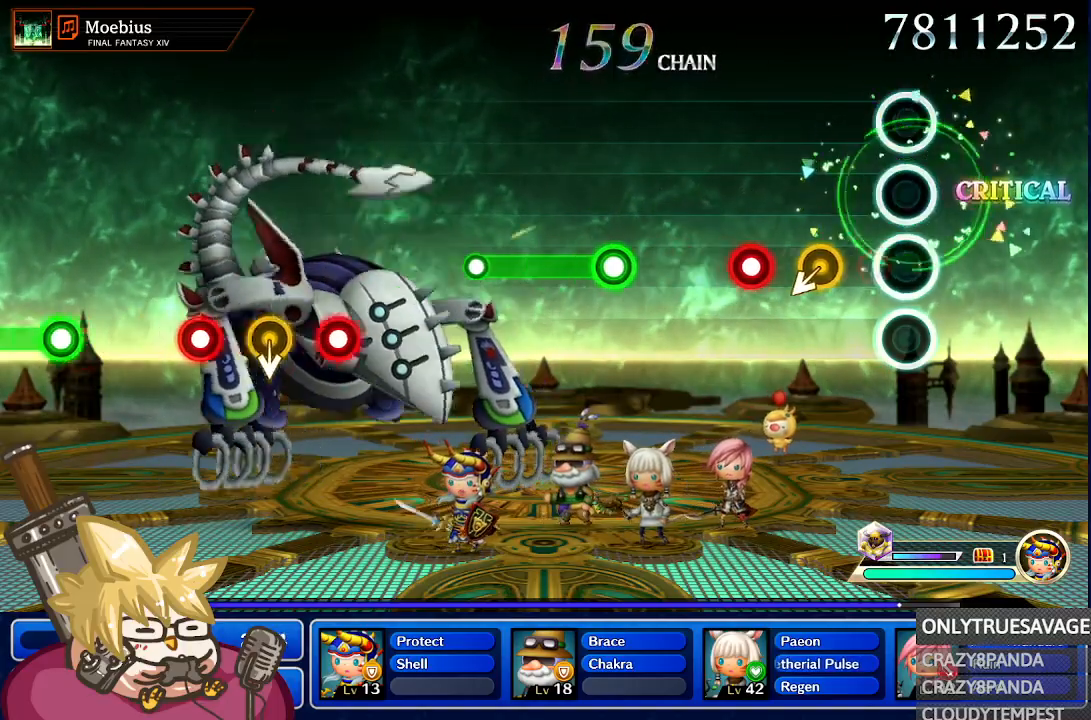
{"dt_ms": 500, "buttons": ["A"], "left_stick": "center", "right_stick": "center", "events": [[133, "A", "up"], [467, "A", "down"]]}
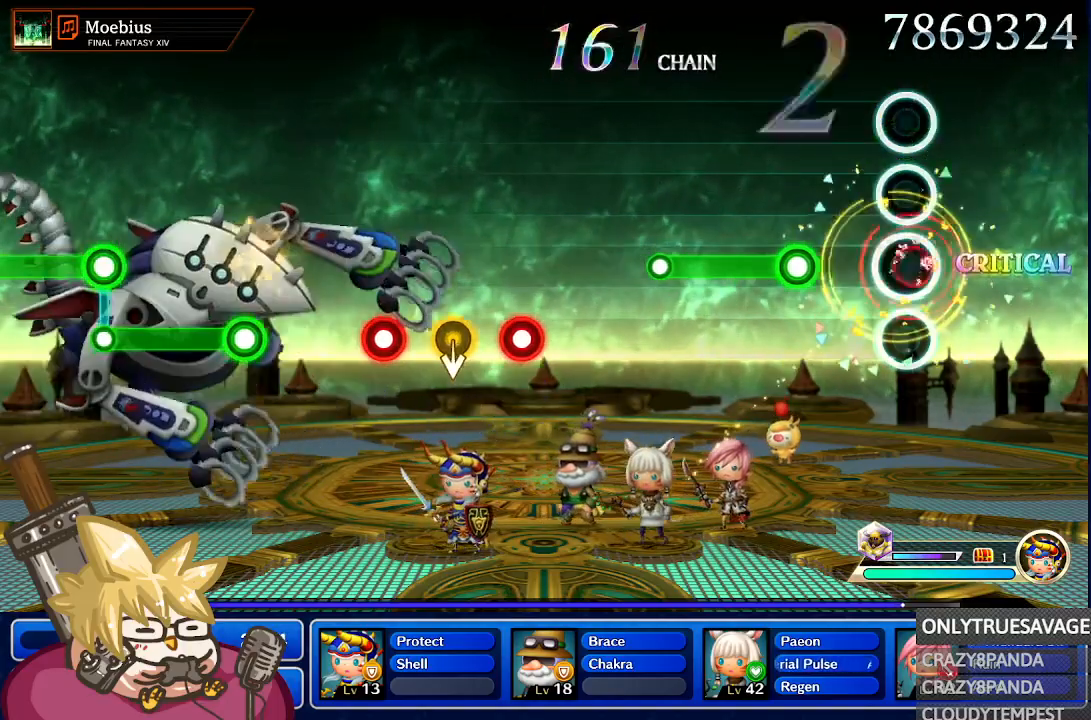
{"dt_ms": 500, "buttons": ["A"], "left_stick": "center", "right_stick": "center", "events": [[117, "A", "up"], [300, "A", "down"]]}
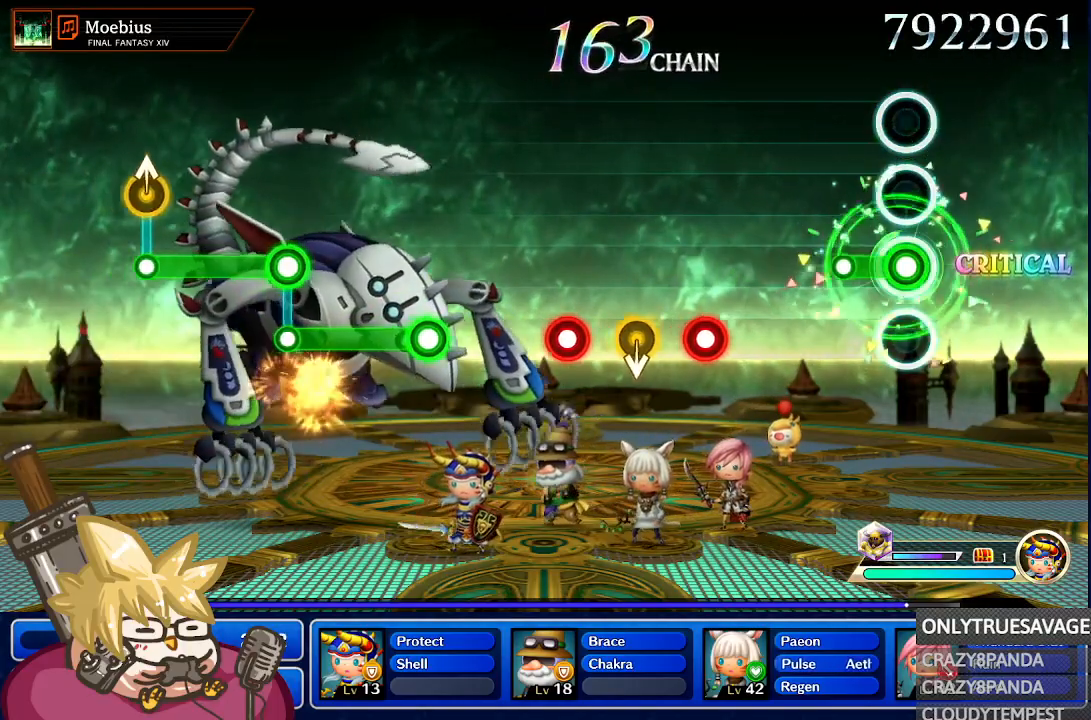
{"dt_ms": 500, "buttons": [], "left_stick": "center", "right_stick": "center", "events": [[267, "A", "up"]]}
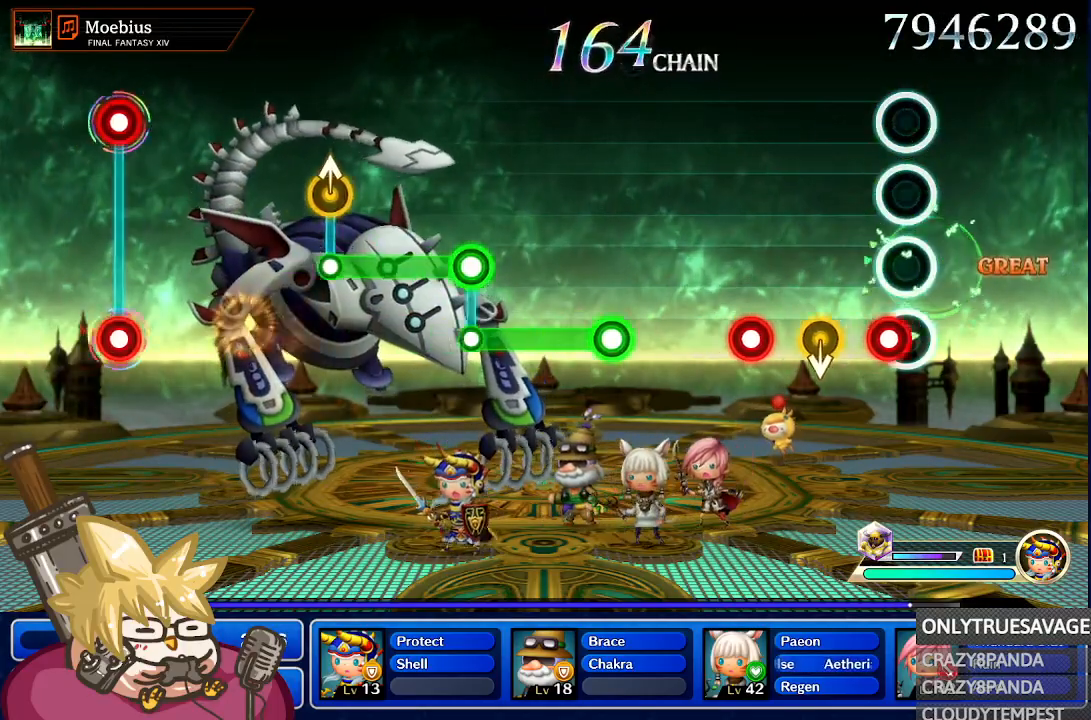
{"dt_ms": 500, "buttons": ["A"], "left_stick": "center", "right_stick": "center", "events": [[17, "A", "down"], [133, "A", "up"], [317, "left_stick", "down"], [483, "left_stick", "center"], [500, "A", "down"]]}
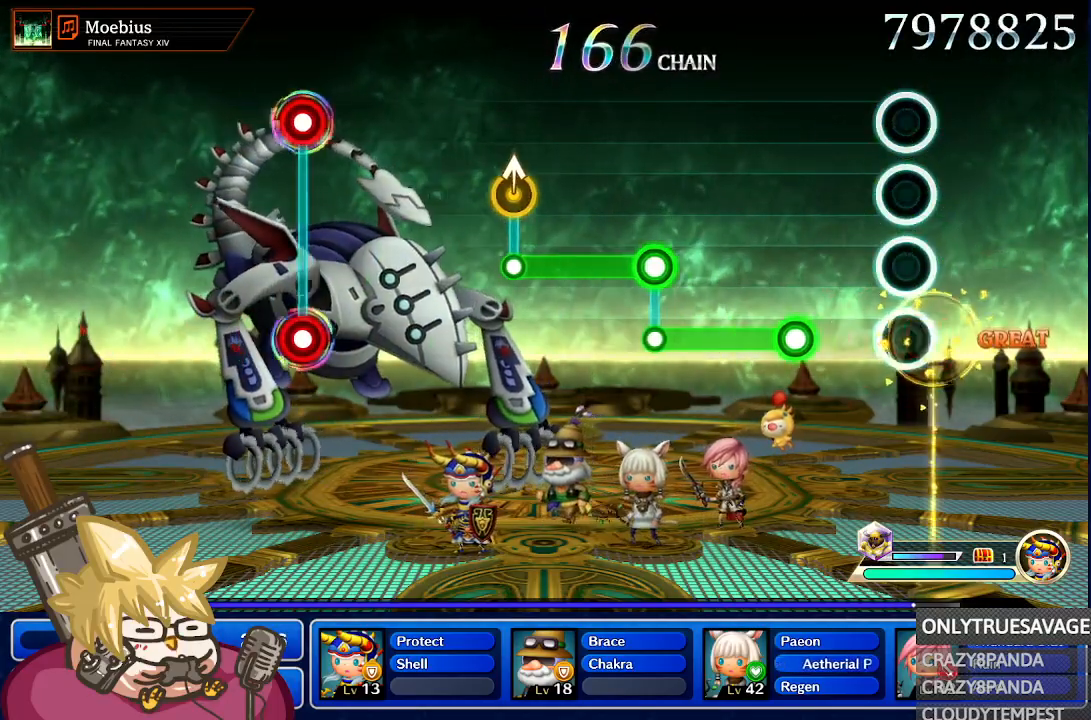
{"dt_ms": 500, "buttons": ["A"], "left_stick": "center", "right_stick": "center", "events": [[117, "A", "up"], [233, "A", "down"]]}
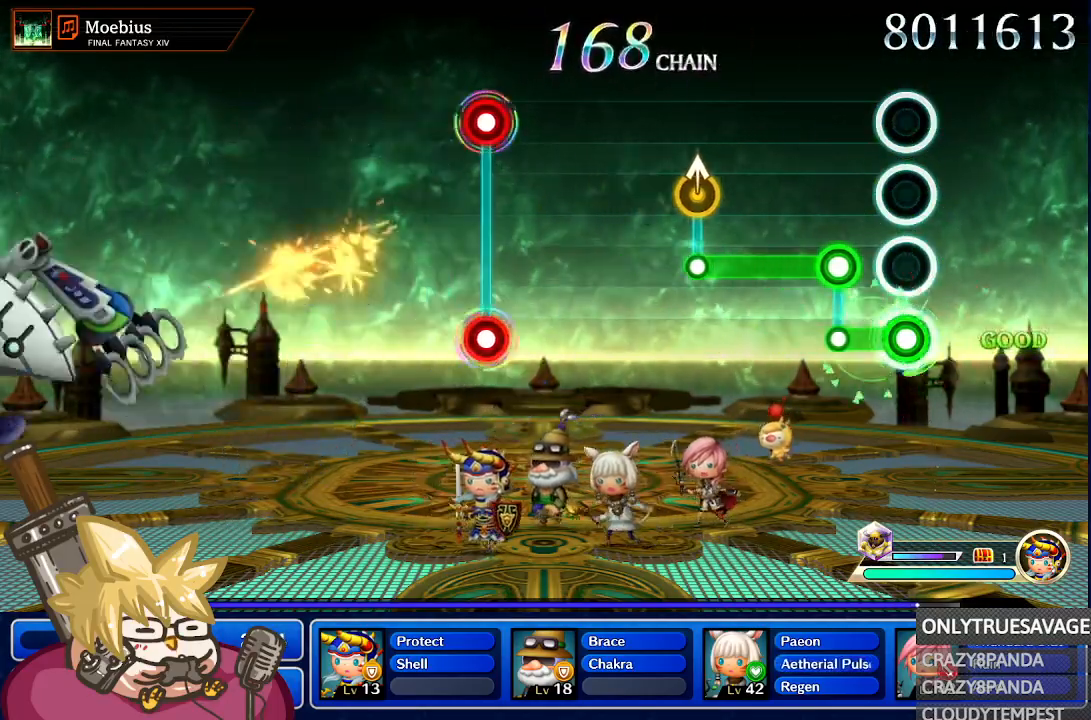
{"dt_ms": 500, "buttons": ["L1"], "left_stick": "center", "right_stick": "center", "events": [[167, "A", "up"], [217, "L1", "down"]]}
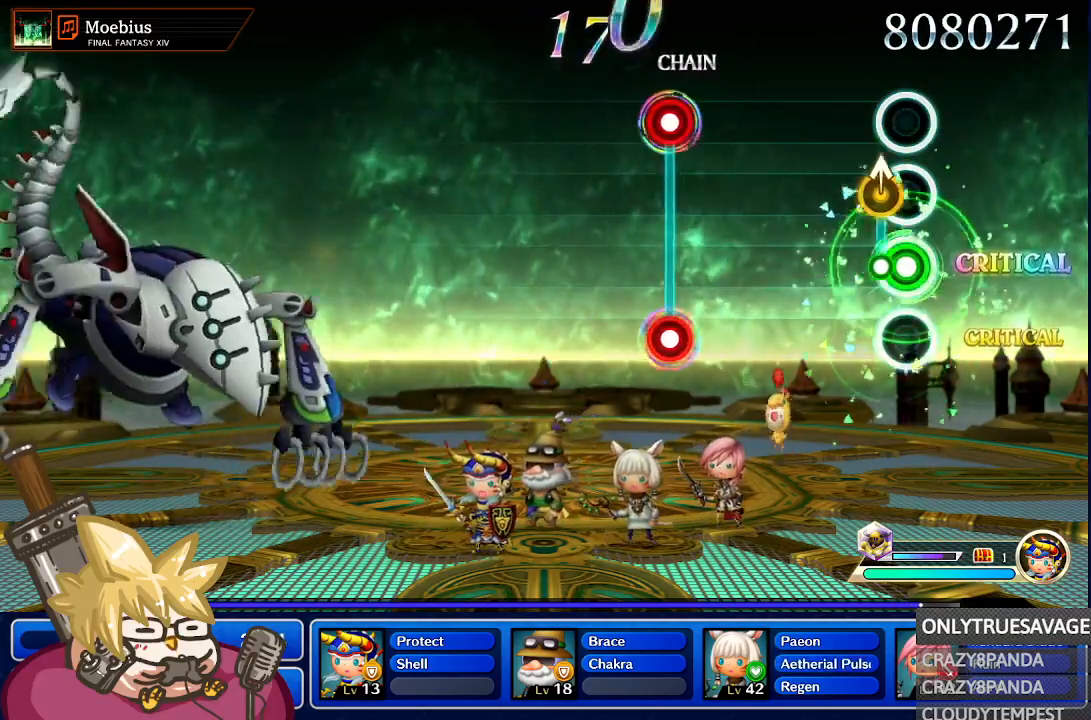
{"dt_ms": 500, "buttons": [], "left_stick": "center", "right_stick": "center", "events": [[67, "left_stick", "up-right"], [133, "left_stick", "center"], [150, "L1", "up"]]}
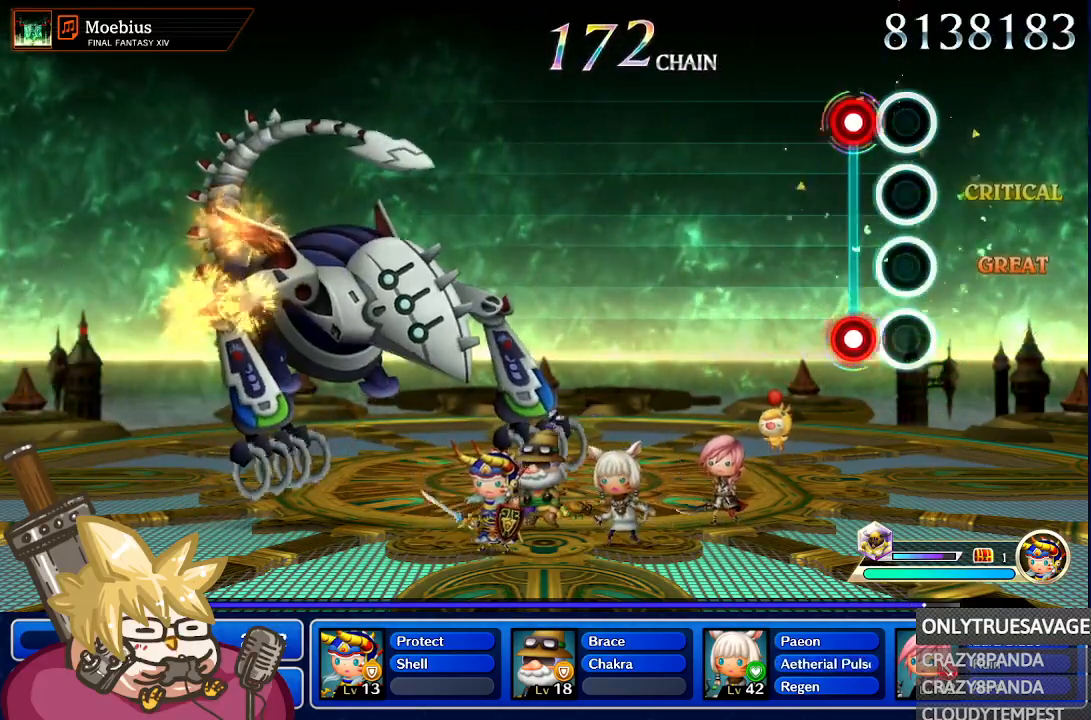
{"dt_ms": 500, "buttons": [], "left_stick": "center", "right_stick": "center", "events": [[117, "A", "down"], [117, "L1", "down"], [233, "L1", "up"], [250, "A", "up"]]}